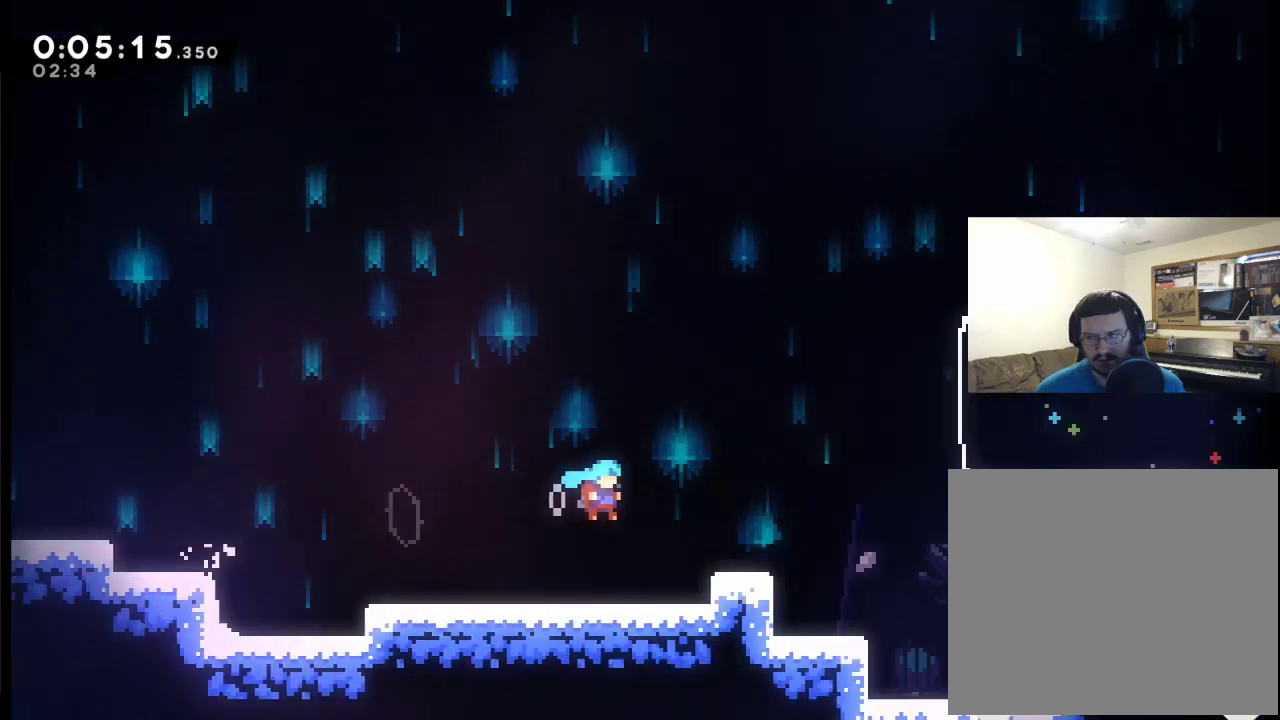
Gameplay with a controller (Xbox layout); each line is a JSON object with the inputs held at the frame after it. "events" lists button and stick changes between this image and that frame as [ms after this image, input, new state], when the widget could be followed in between.
{"buttons": ["DPAD_DOWN", "DPAD_RIGHT"], "left_stick": "center", "right_stick": "center"}
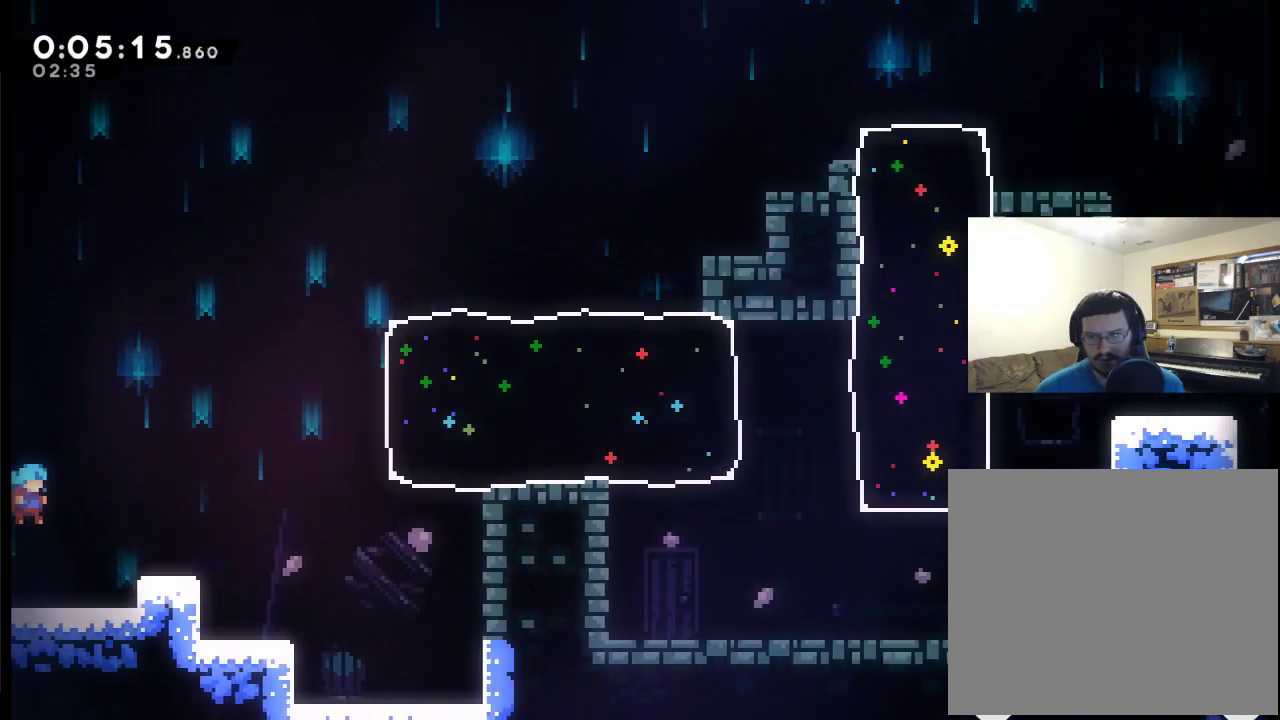
{"buttons": ["A", "X", "DPAD_UP", "DPAD_RIGHT"], "left_stick": "center", "right_stick": "center", "events": [[33, "DPAD_DOWN", "up"], [133, "A", "down"], [333, "DPAD_UP", "down"], [400, "X", "down"]]}
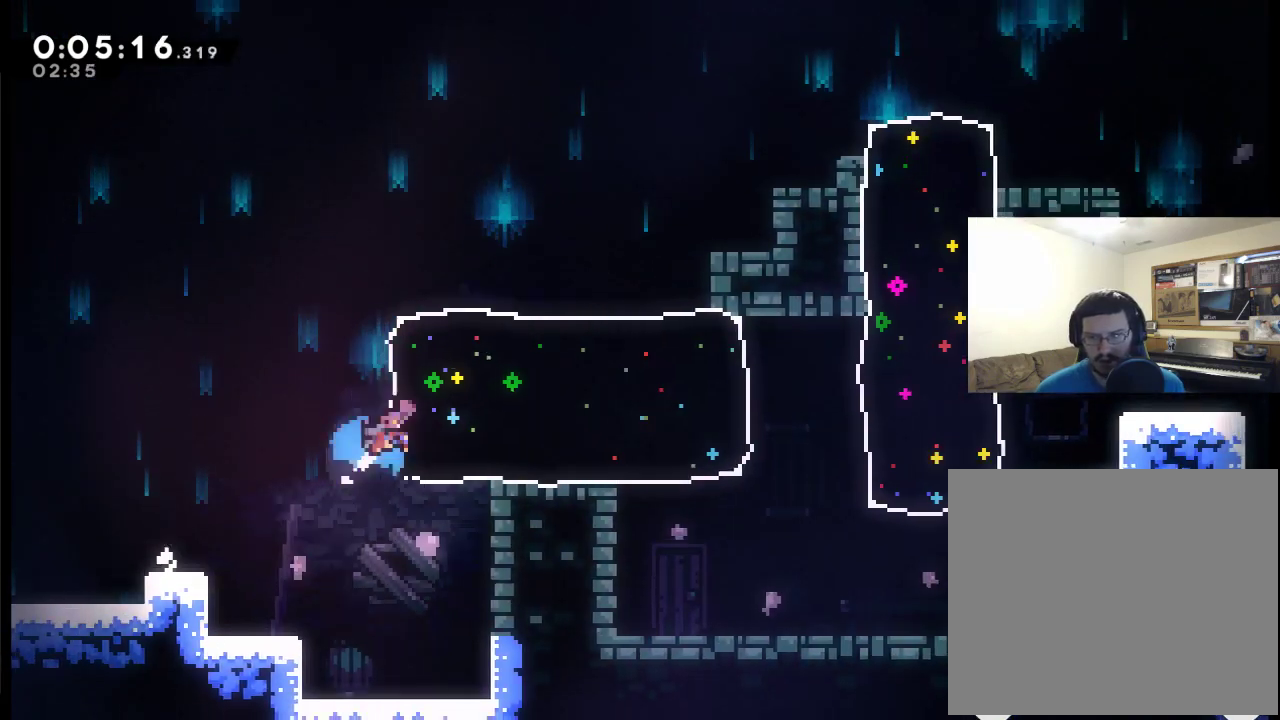
{"buttons": ["X", "DPAD_DOWN"], "left_stick": "center", "right_stick": "center", "events": [[133, "A", "up"], [267, "DPAD_UP", "up"], [267, "X", "up"], [300, "DPAD_DOWN", "down"], [400, "X", "down"], [467, "DPAD_RIGHT", "up"]]}
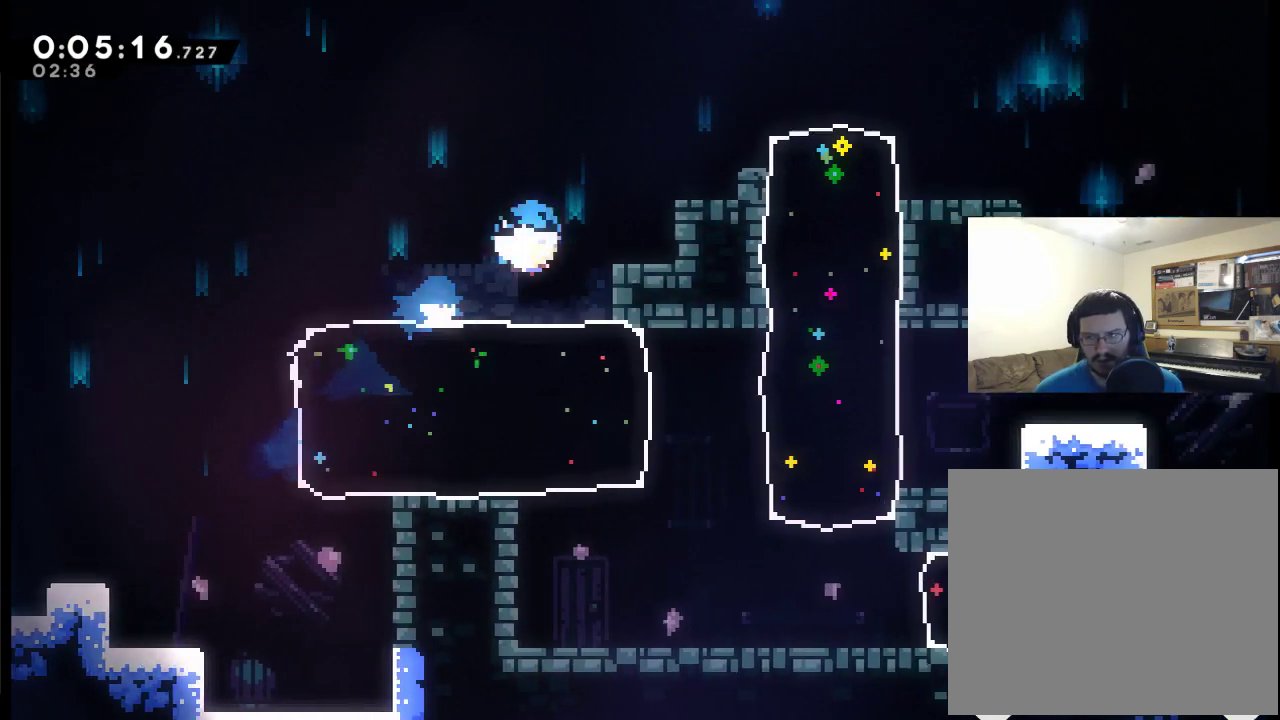
{"buttons": ["DPAD_RIGHT"], "left_stick": "center", "right_stick": "center", "events": [[67, "X", "up"], [267, "DPAD_RIGHT", "down"], [333, "DPAD_DOWN", "up"]]}
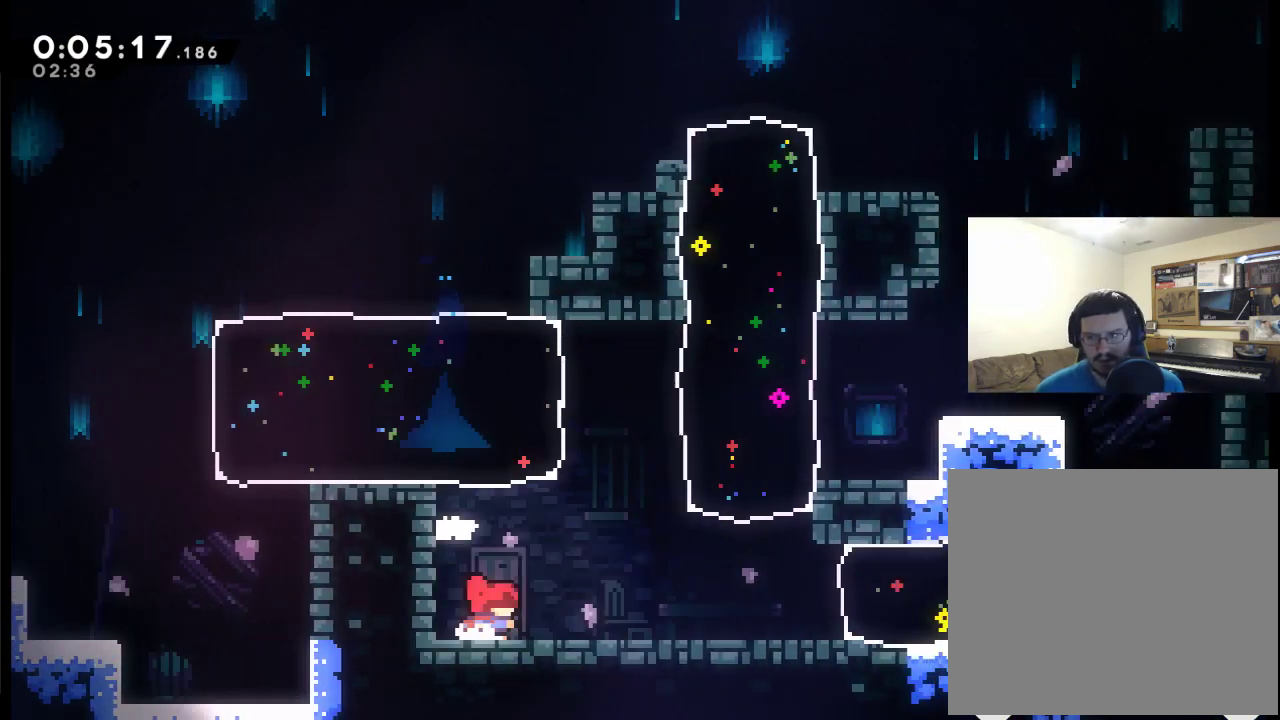
{"buttons": ["X", "DPAD_RIGHT"], "left_stick": "center", "right_stick": "center", "events": [[200, "X", "down"]]}
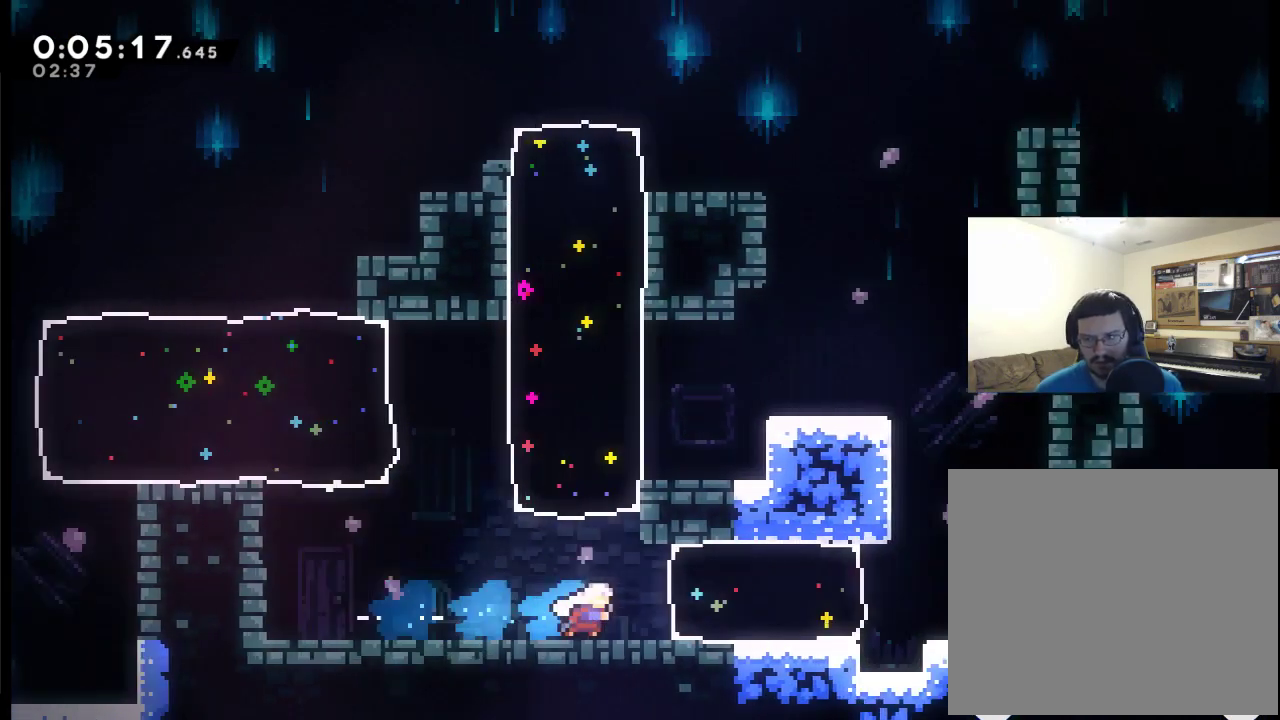
{"buttons": ["DPAD_RIGHT"], "left_stick": "center", "right_stick": "center", "events": [[67, "X", "up"], [167, "X", "down"], [333, "X", "up"]]}
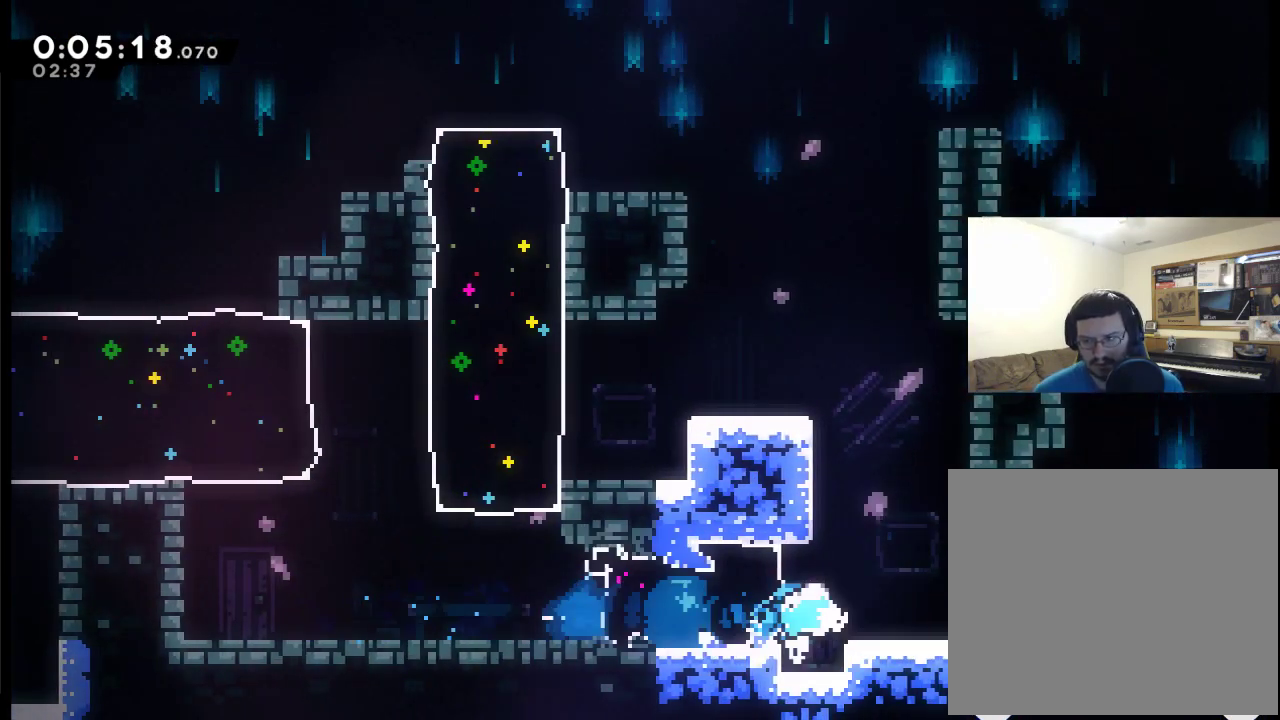
{"buttons": ["X", "DPAD_RIGHT"], "left_stick": "center", "right_stick": "center", "events": [[100, "DPAD_UP", "down"], [167, "A", "down"], [300, "X", "down"], [400, "A", "up"], [400, "DPAD_UP", "up"]]}
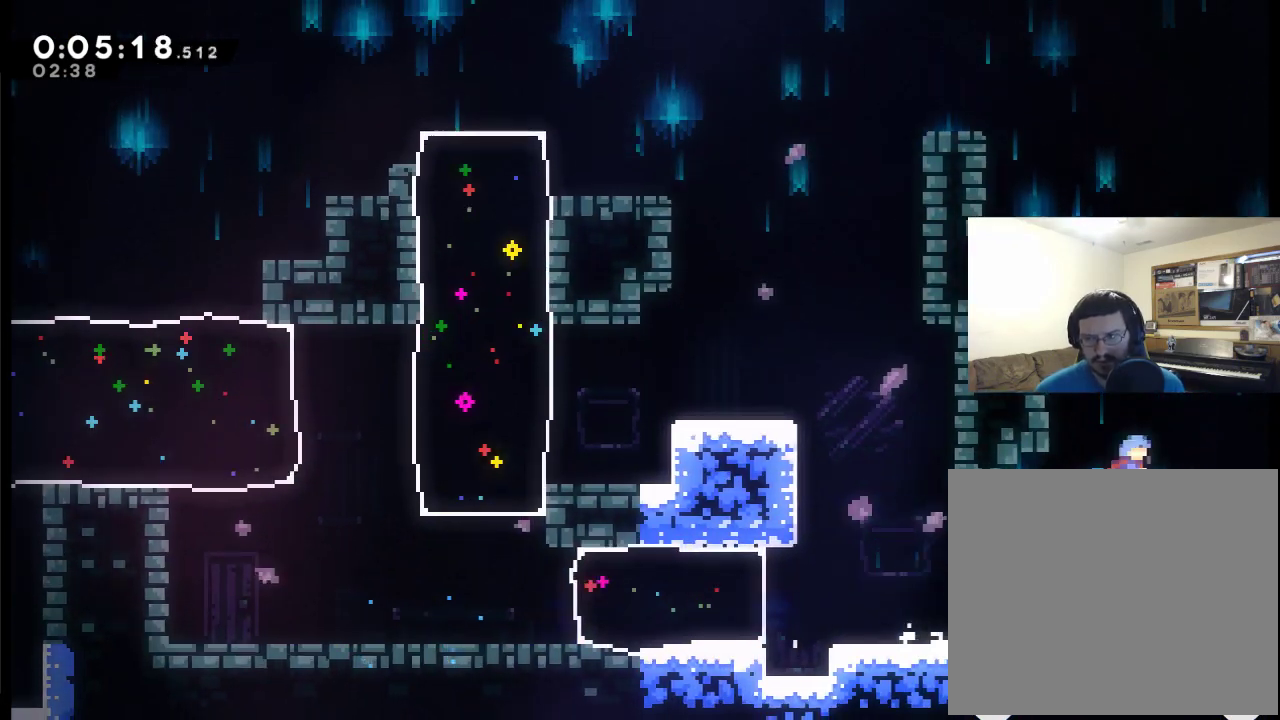
{"buttons": ["DPAD_RIGHT"], "left_stick": "center", "right_stick": "center", "events": [[200, "X", "up"]]}
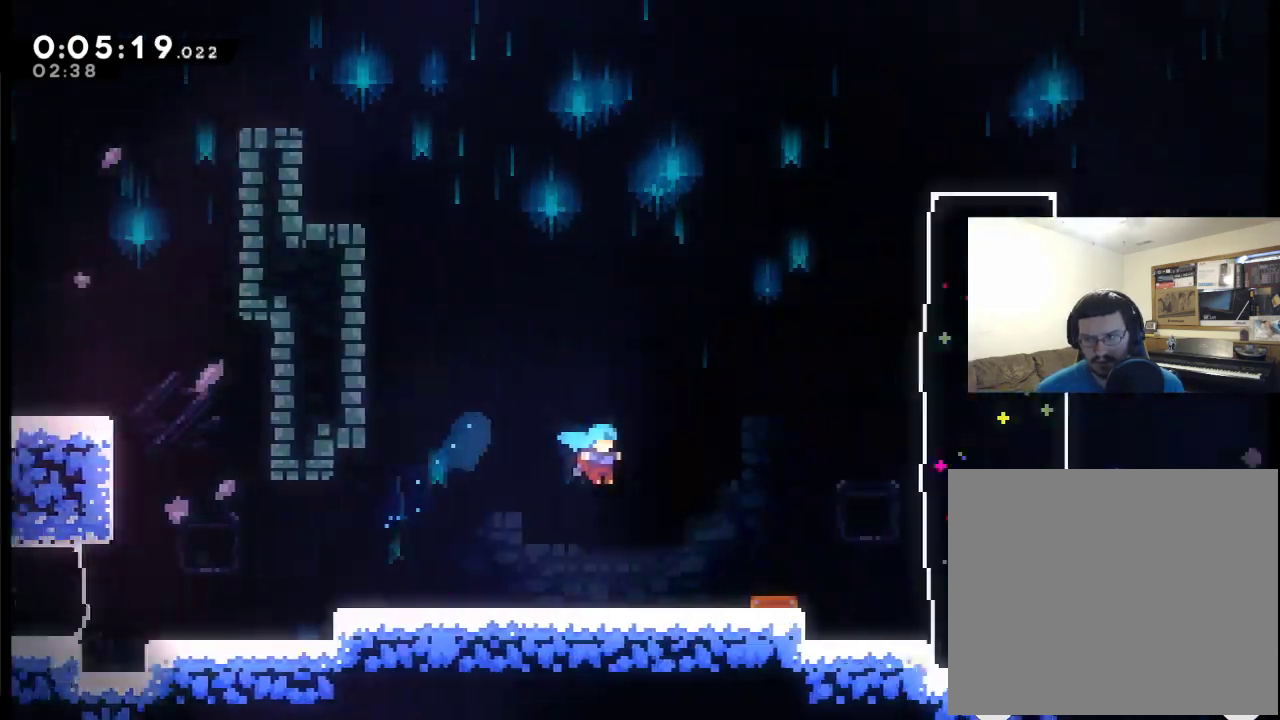
{"buttons": ["DPAD_RIGHT"], "left_stick": "center", "right_stick": "center", "events": [[133, "DPAD_UP", "down"], [433, "DPAD_UP", "up"]]}
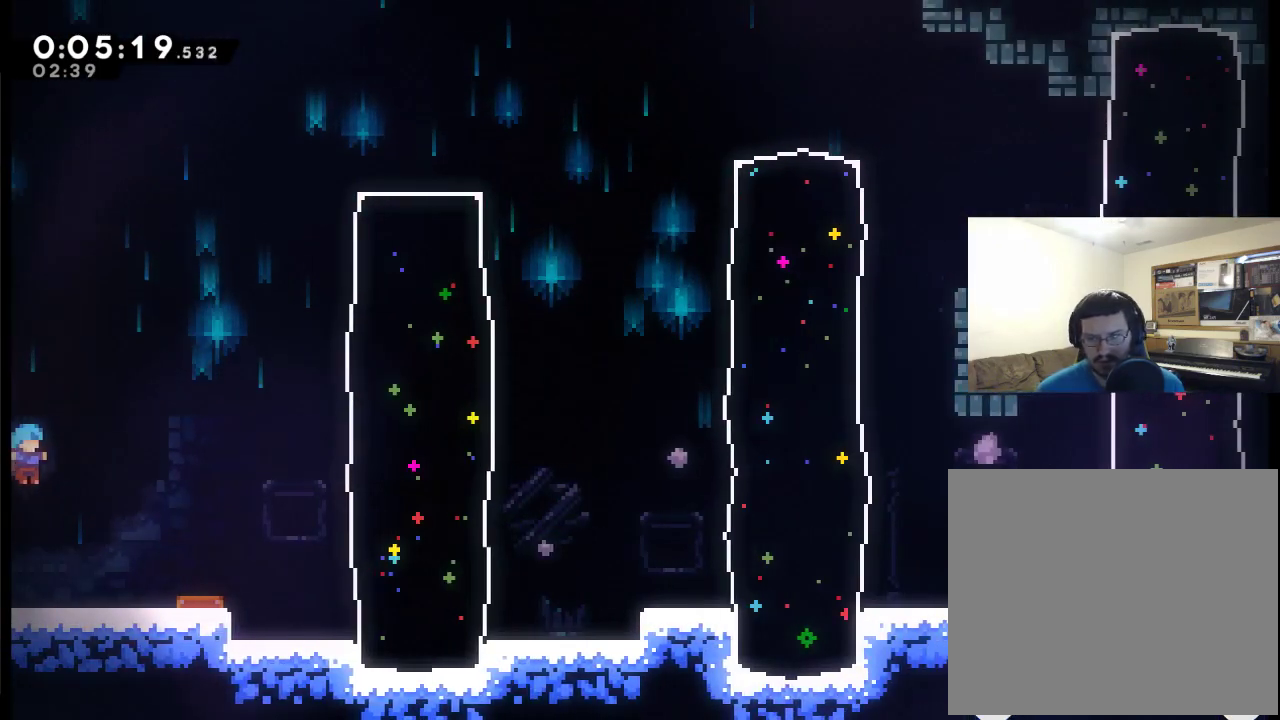
{"buttons": ["A", "DPAD_RIGHT"], "left_stick": "center", "right_stick": "center", "events": [[333, "A", "down"]]}
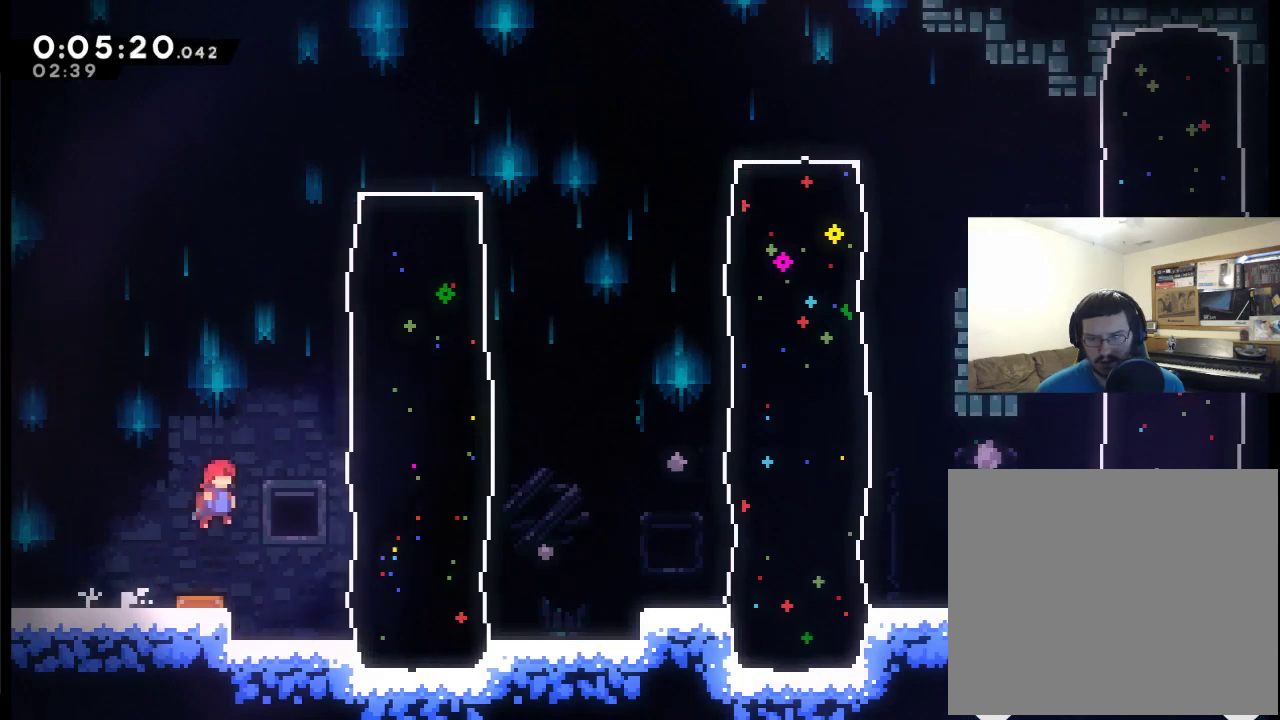
{"buttons": ["X", "DPAD_RIGHT"], "left_stick": "center", "right_stick": "center", "events": [[233, "X", "down"], [500, "A", "up"]]}
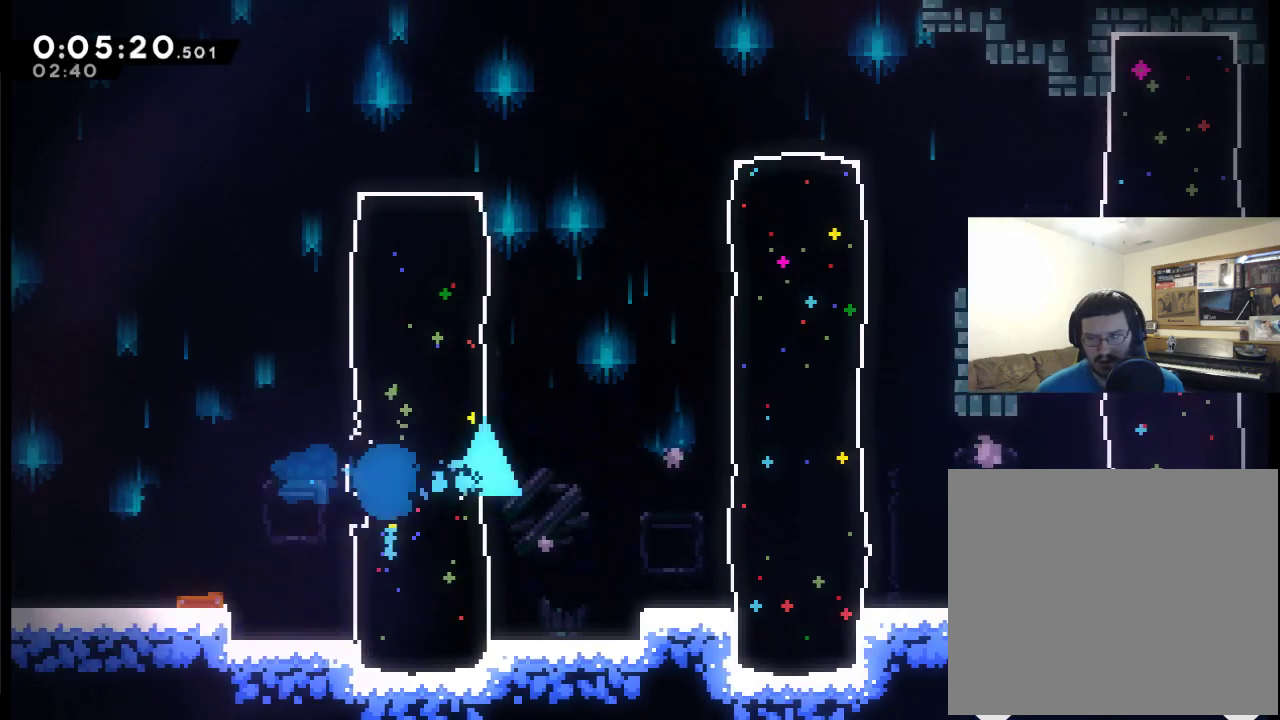
{"buttons": ["X", "DPAD_RIGHT"], "left_stick": "center", "right_stick": "center", "events": [[33, "X", "up"], [200, "X", "down"]]}
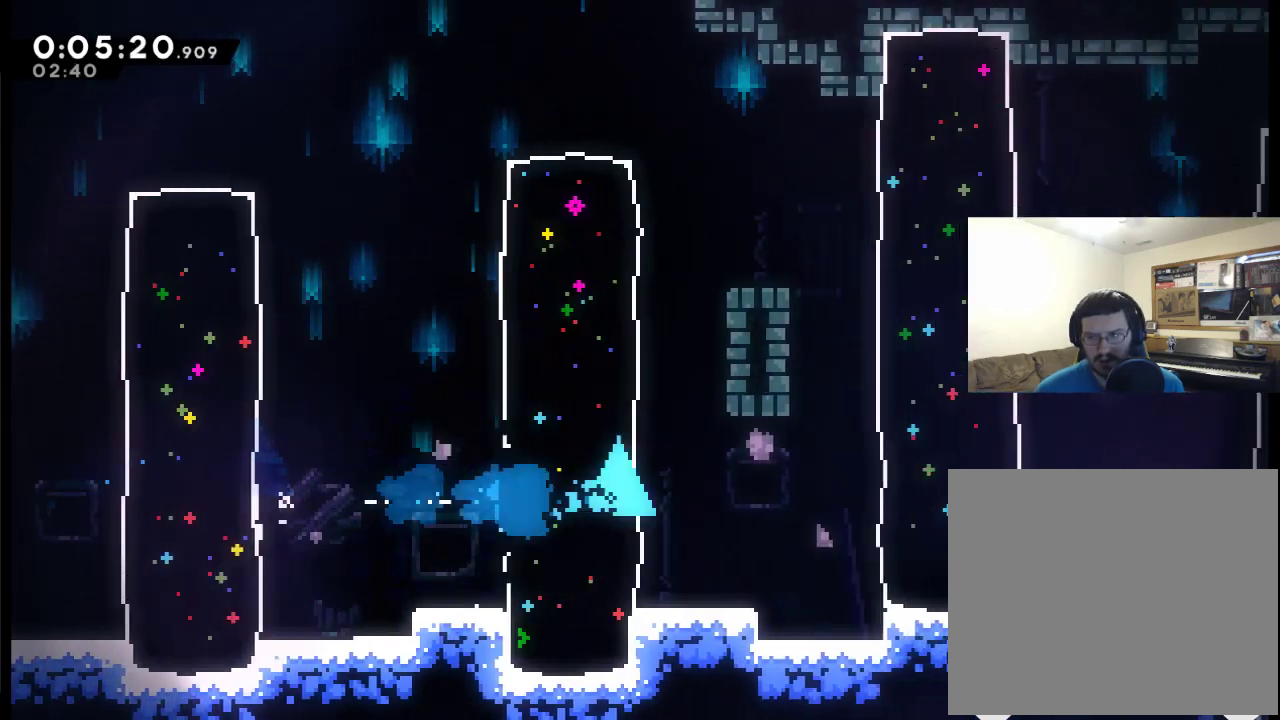
{"buttons": ["X", "DPAD_RIGHT"], "left_stick": "center", "right_stick": "center", "events": [[33, "X", "up"], [200, "X", "down"]]}
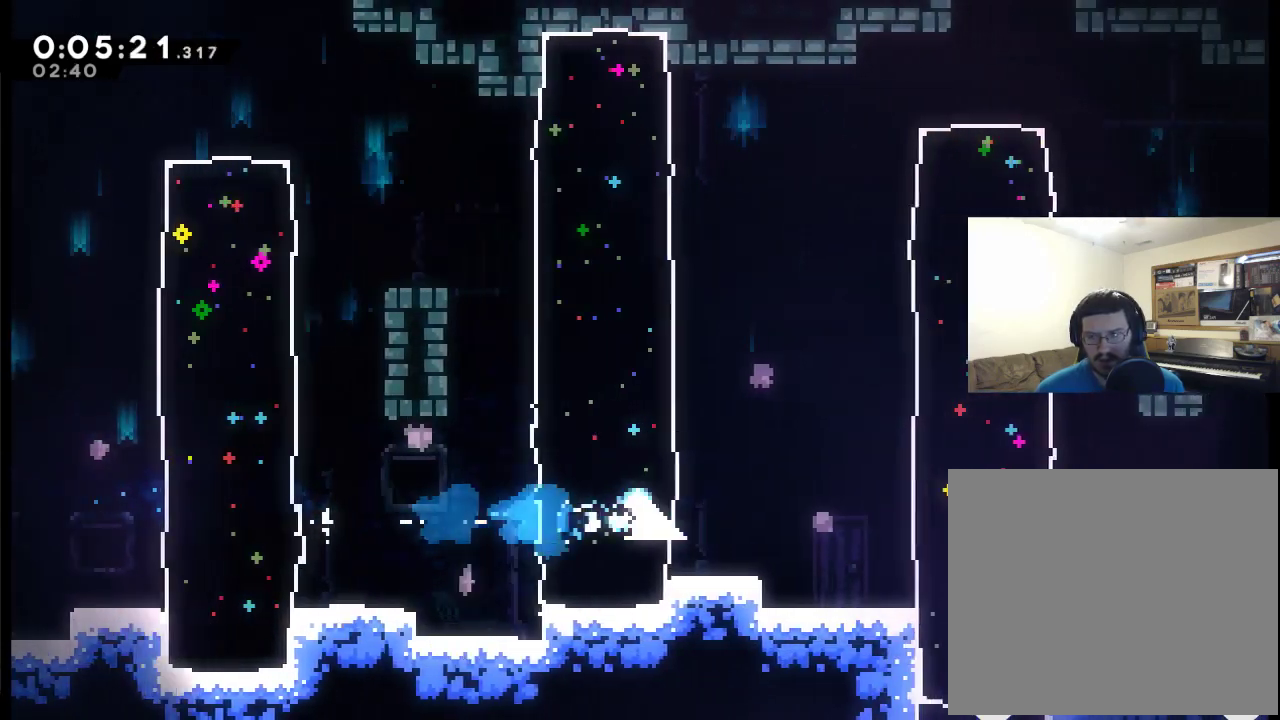
{"buttons": ["X", "DPAD_RIGHT"], "left_stick": "center", "right_stick": "center", "events": [[100, "X", "up"], [233, "X", "down"]]}
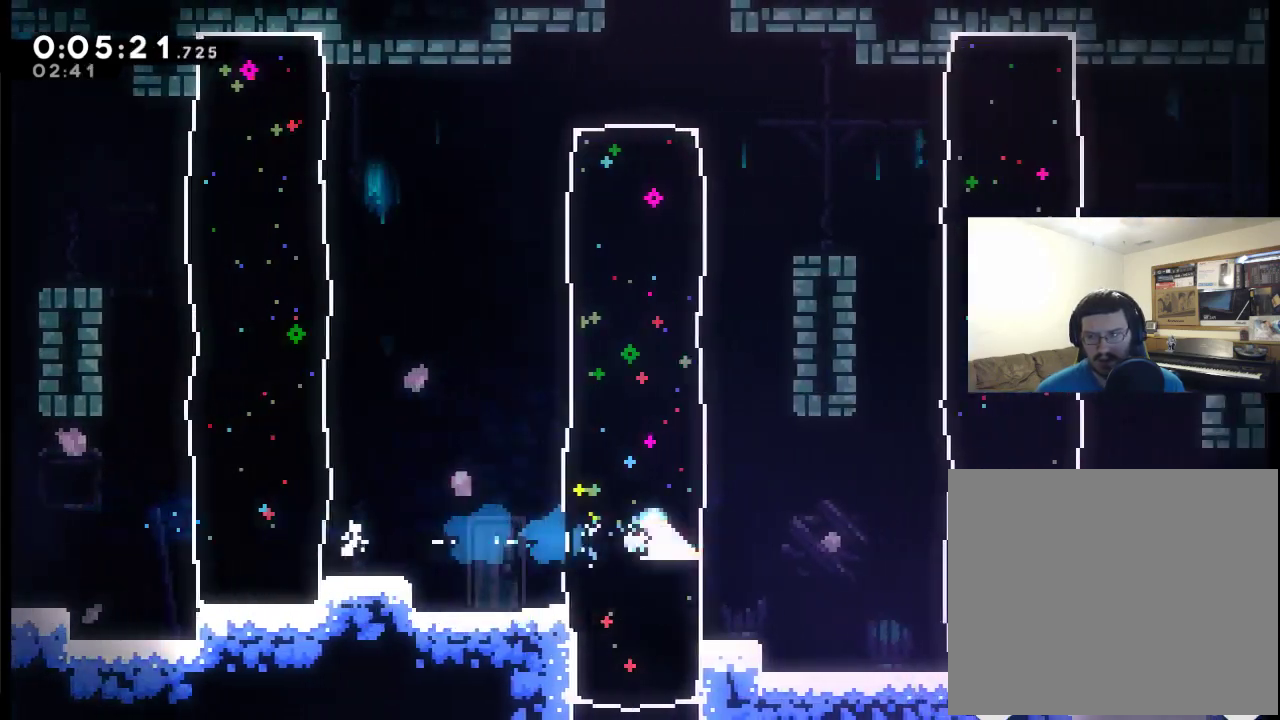
{"buttons": ["X", "DPAD_RIGHT"], "left_stick": "center", "right_stick": "center", "events": [[167, "X", "up"], [267, "X", "down"]]}
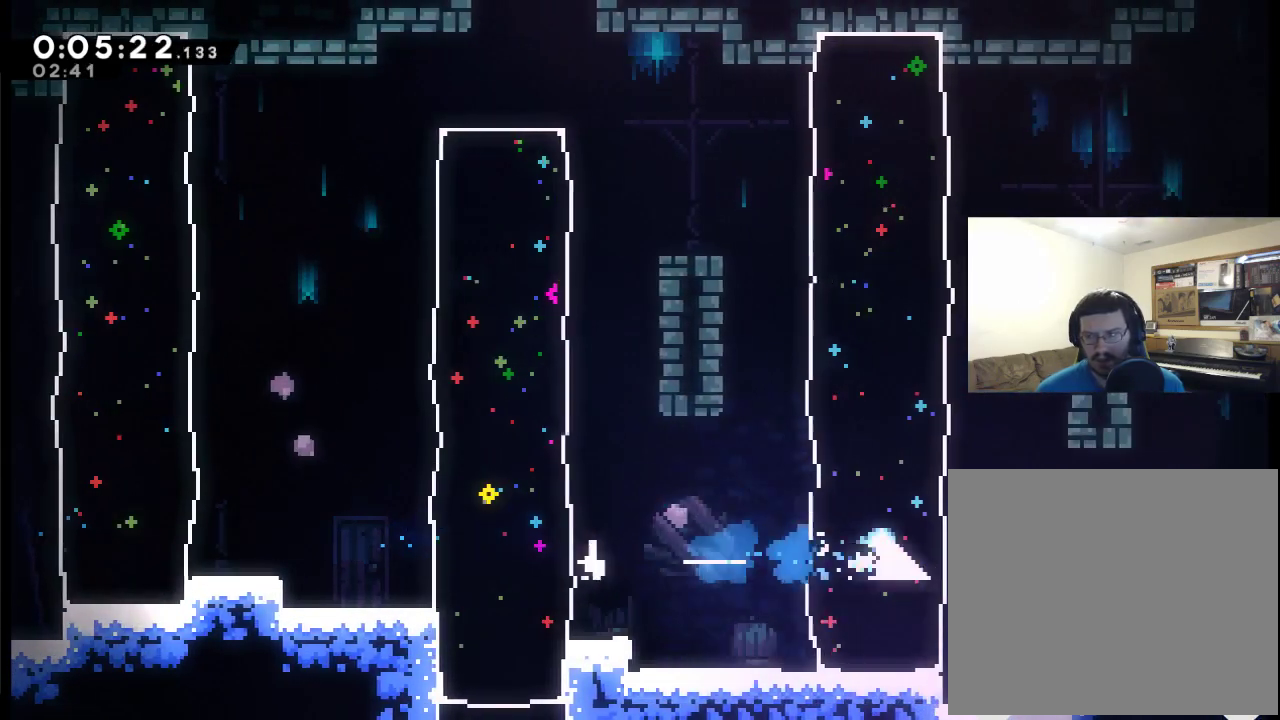
{"buttons": ["DPAD_RIGHT"], "left_stick": "center", "right_stick": "center", "events": [[433, "X", "up"]]}
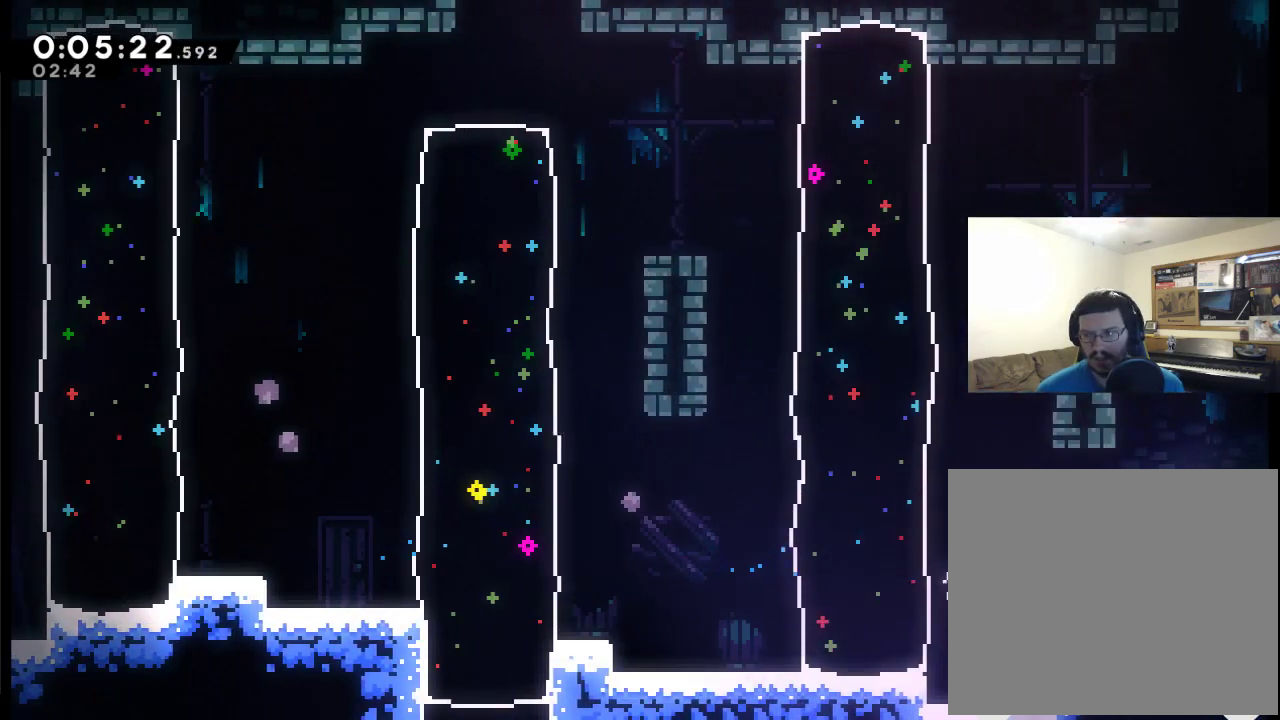
{"buttons": ["X", "DPAD_RIGHT"], "left_stick": "center", "right_stick": "center", "events": [[33, "X", "down"]]}
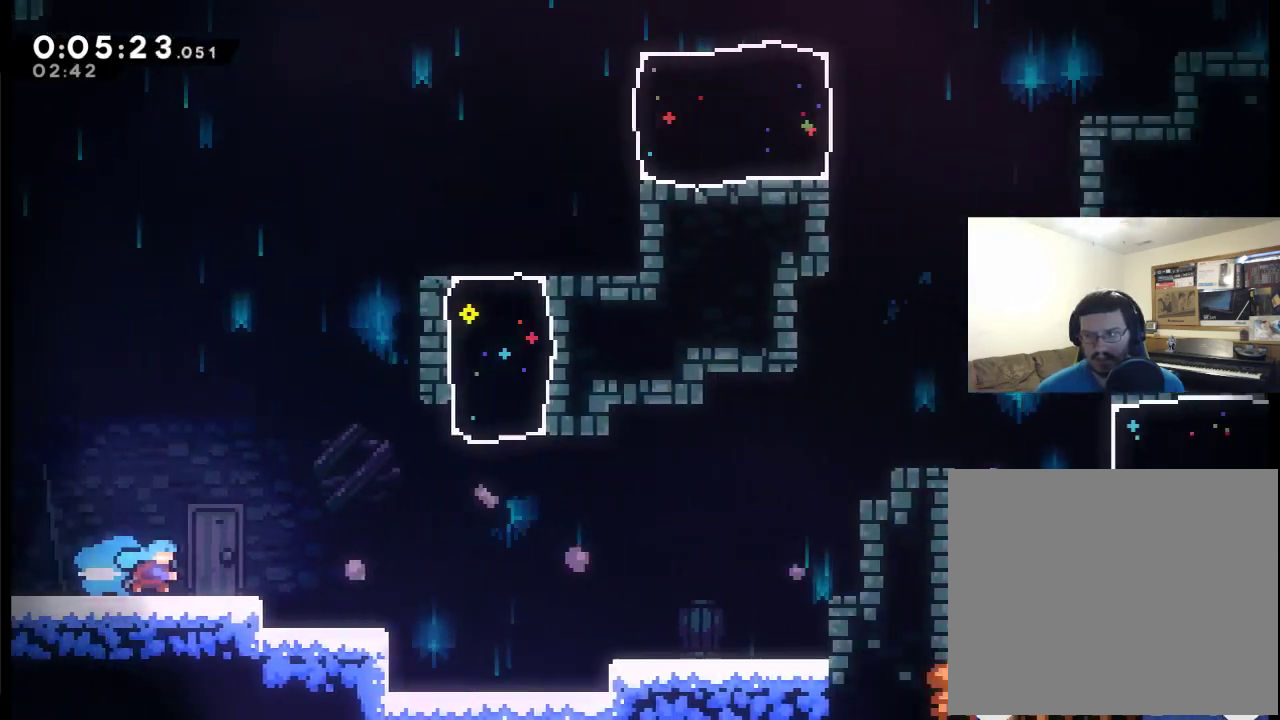
{"buttons": ["A", "DPAD_RIGHT"], "left_stick": "center", "right_stick": "center", "events": [[200, "X", "up"], [433, "A", "down"]]}
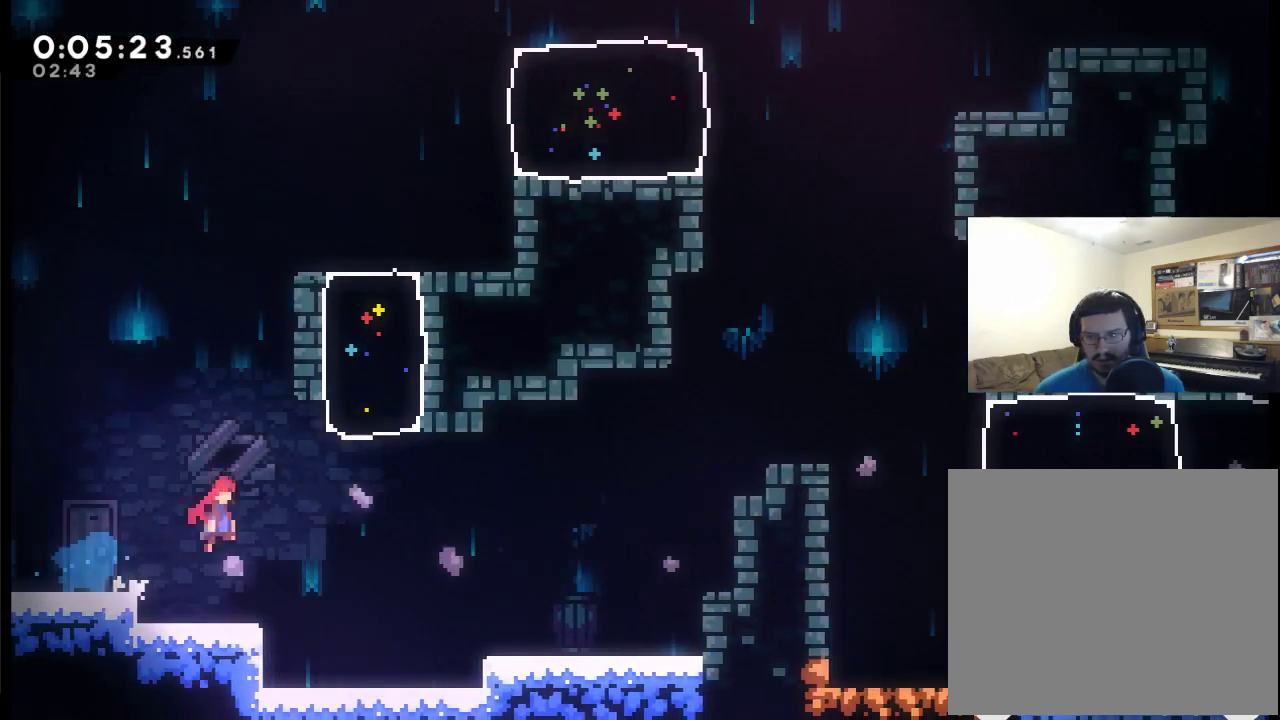
{"buttons": [], "left_stick": "center", "right_stick": "center", "events": [[133, "X", "down"], [200, "A", "up"], [300, "X", "up"], [467, "DPAD_RIGHT", "up"]]}
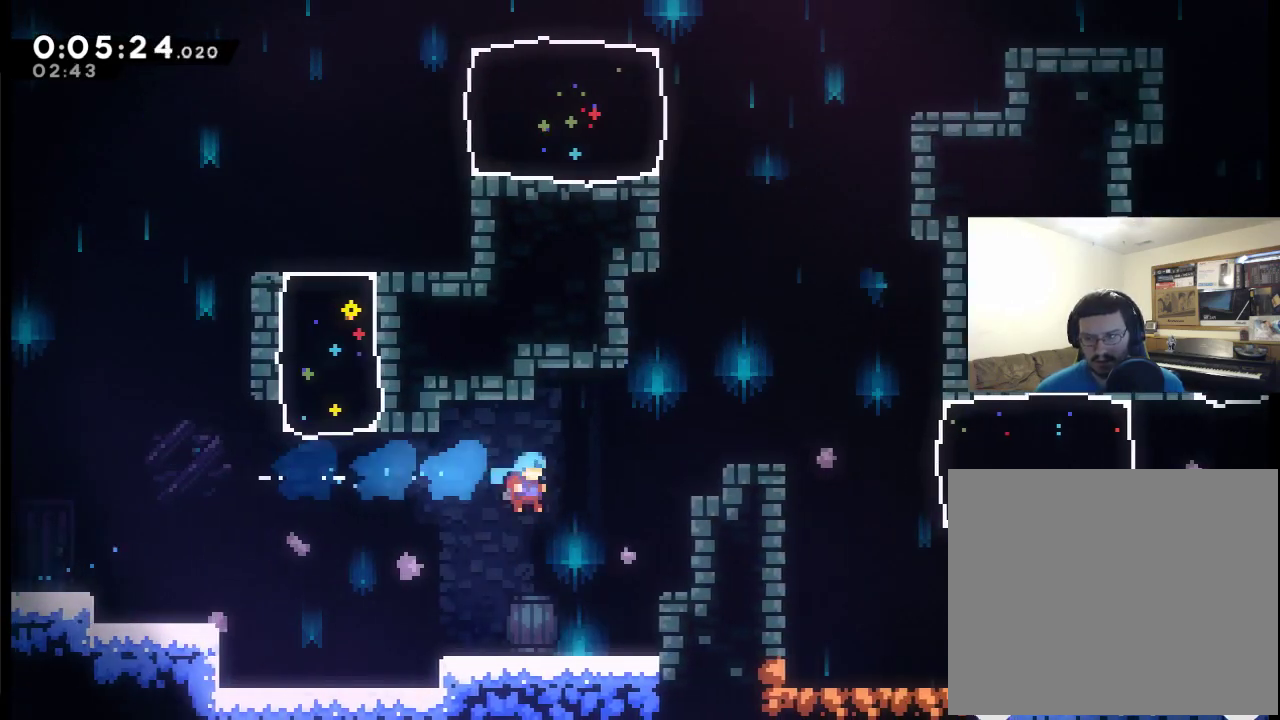
{"buttons": ["A", "X", "DPAD_UP", "DPAD_RIGHT"], "left_stick": "center", "right_stick": "center", "events": [[33, "DPAD_LEFT", "down"], [233, "DPAD_LEFT", "up"], [233, "DPAD_UP", "down"], [267, "A", "down"], [333, "DPAD_RIGHT", "down"], [467, "X", "down"]]}
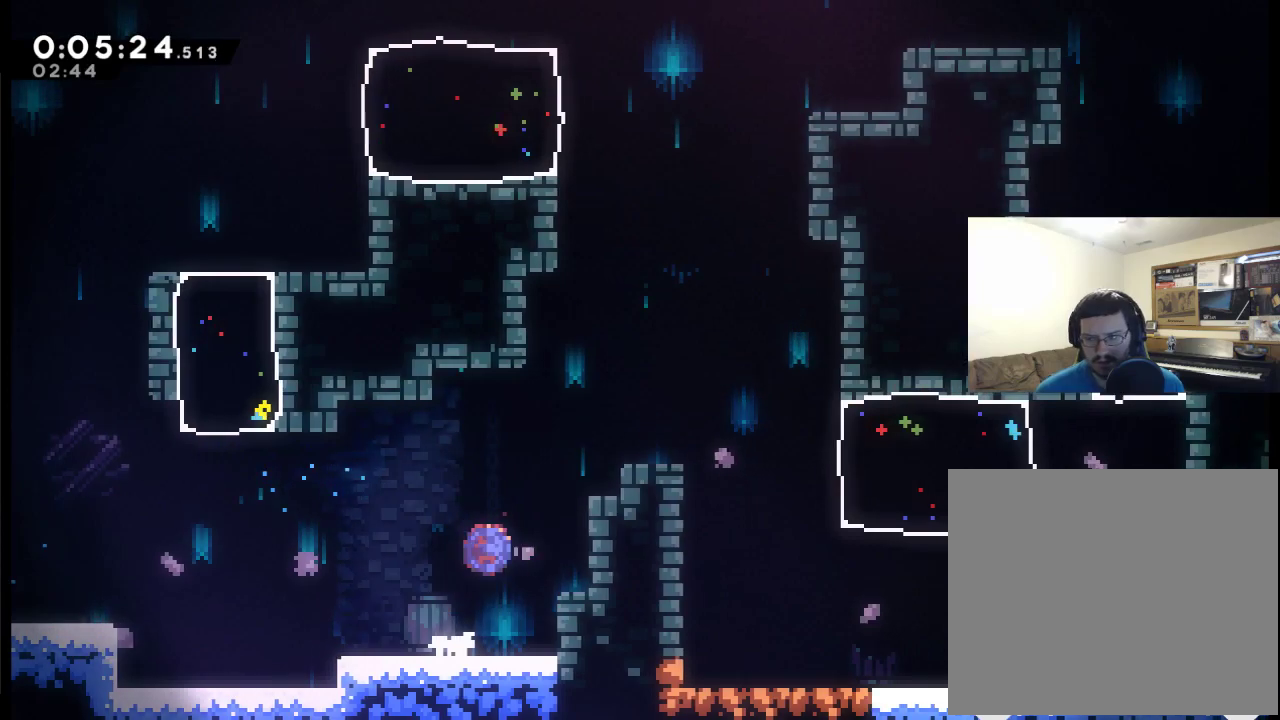
{"buttons": ["DPAD_RIGHT"], "left_stick": "center", "right_stick": "center", "events": [[367, "A", "up"], [400, "DPAD_UP", "up"], [400, "X", "up"]]}
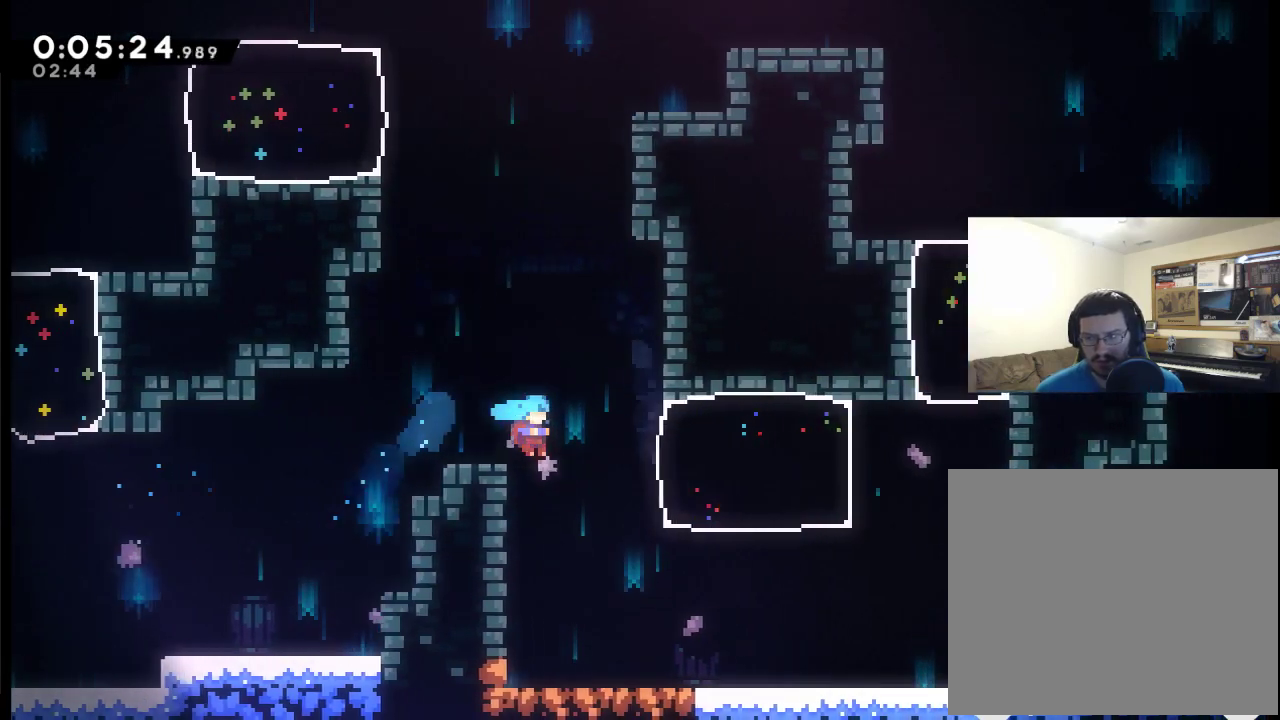
{"buttons": ["X", "DPAD_RIGHT"], "left_stick": "center", "right_stick": "center", "events": [[333, "X", "down"]]}
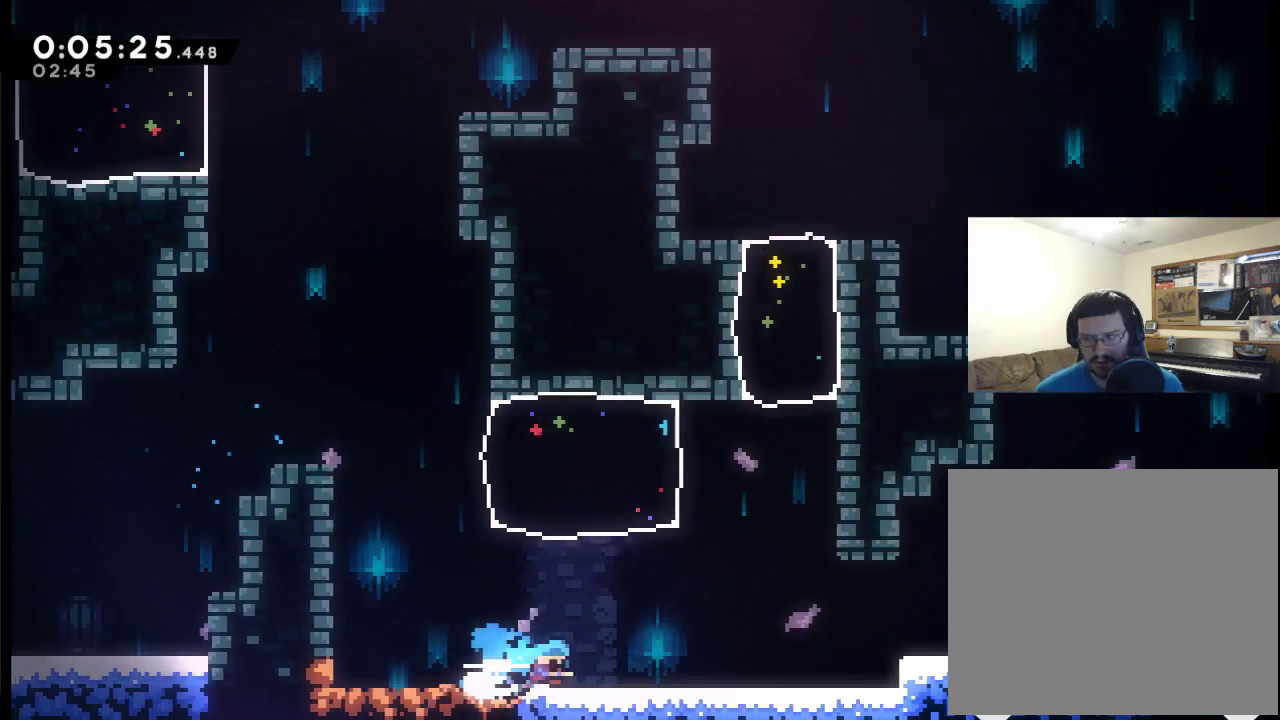
{"buttons": ["X", "DPAD_RIGHT"], "left_stick": "center", "right_stick": "center", "events": [[200, "A", "down"], [200, "X", "up"], [333, "X", "down"], [433, "A", "up"]]}
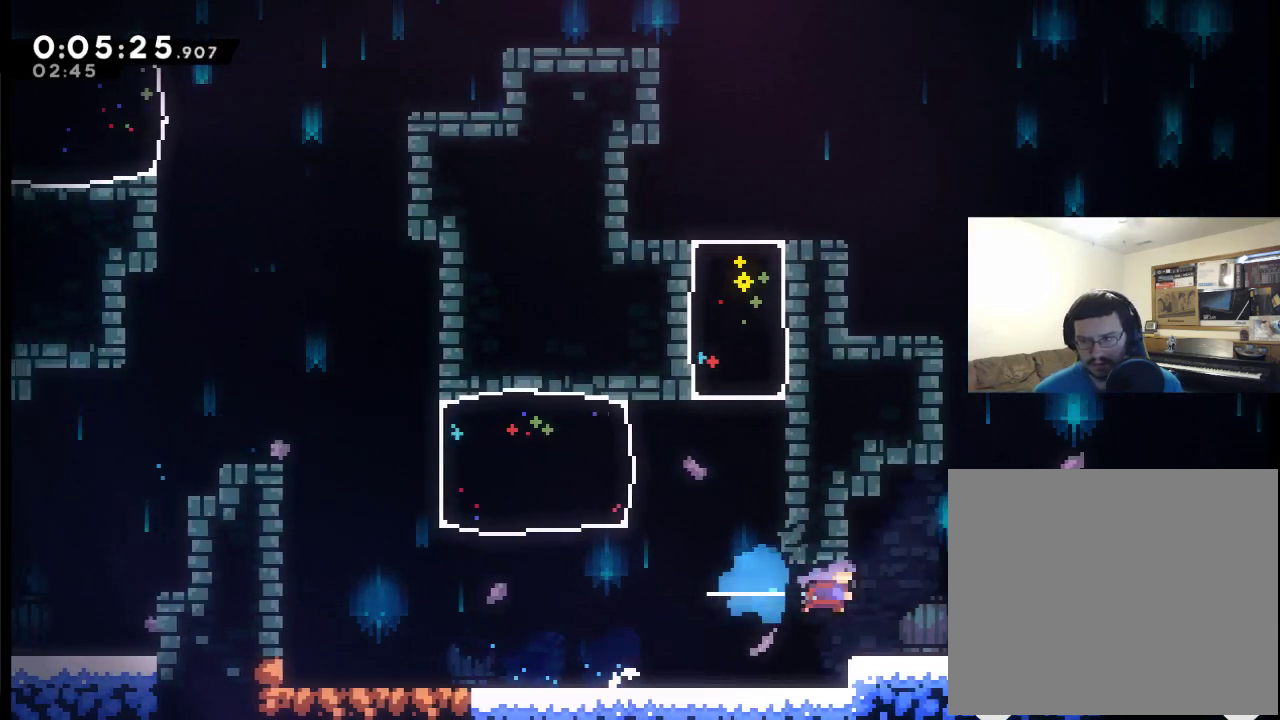
{"buttons": ["A", "X", "DPAD_UP", "DPAD_RIGHT"], "left_stick": "center", "right_stick": "center", "events": [[133, "X", "up"], [267, "DPAD_UP", "down"], [300, "A", "down"], [467, "X", "down"]]}
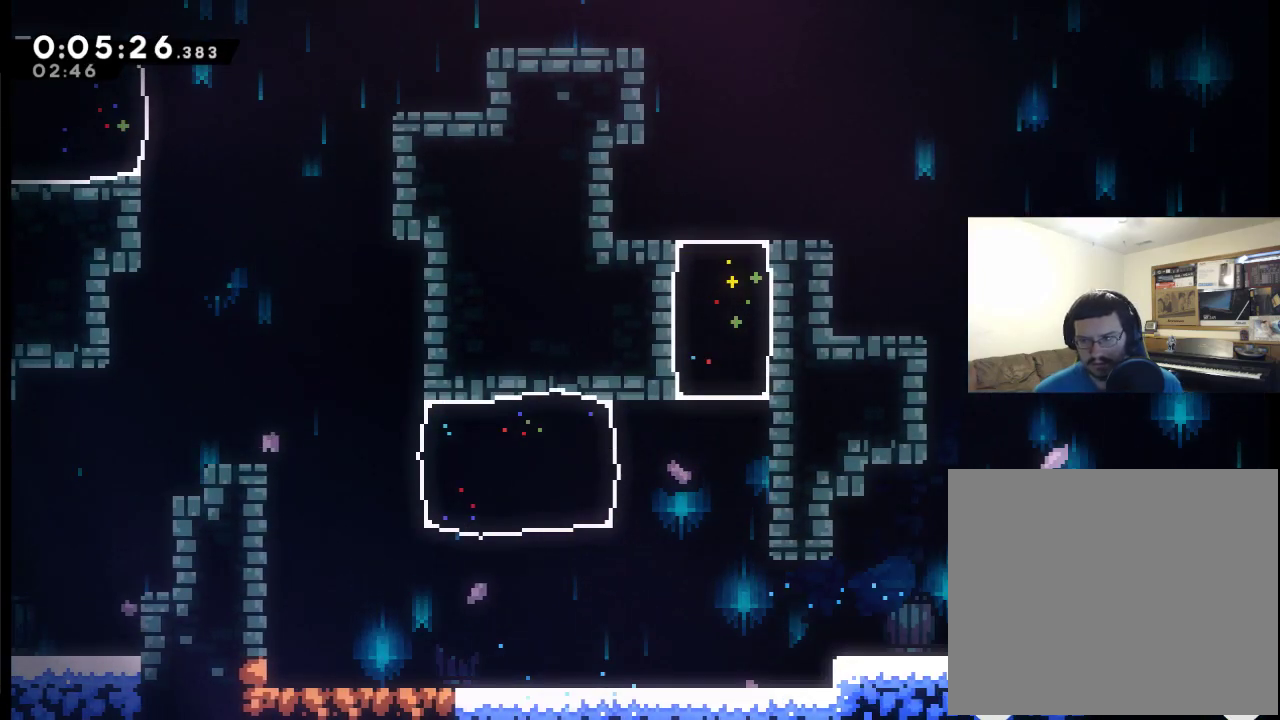
{"buttons": ["X", "DPAD_RIGHT"], "left_stick": "center", "right_stick": "center", "events": [[133, "DPAD_UP", "up"], [200, "A", "up"]]}
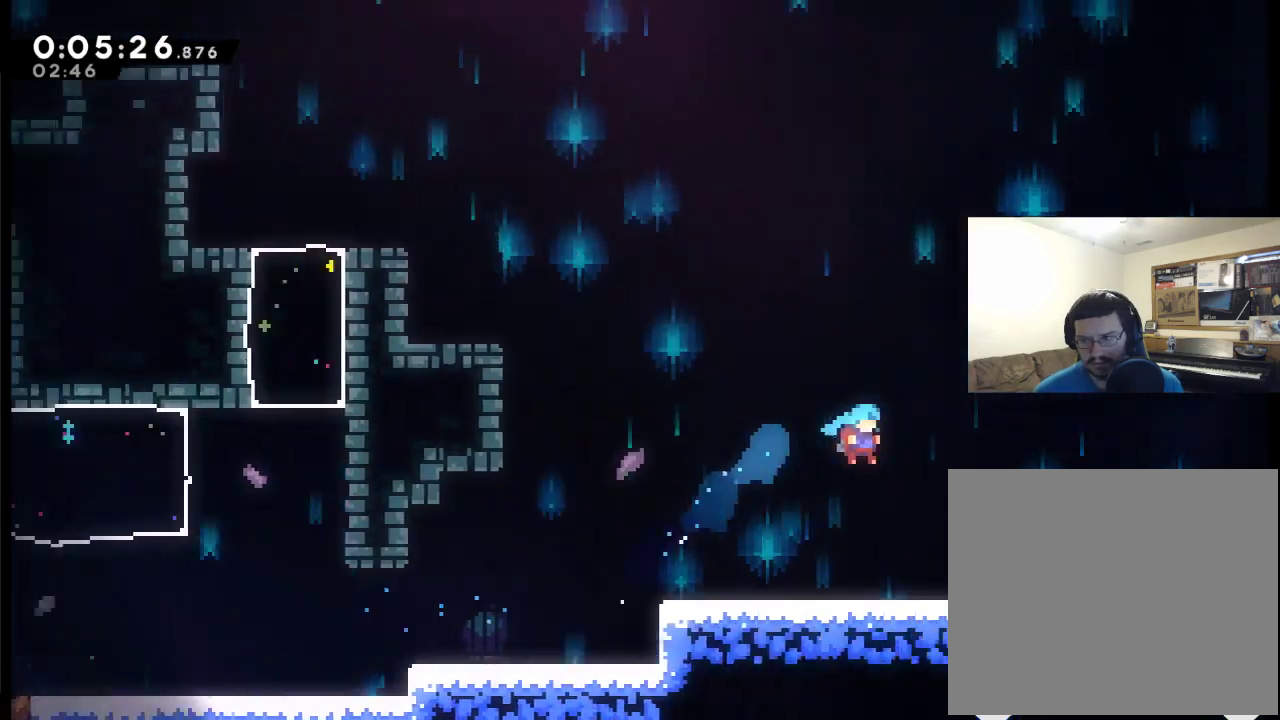
{"buttons": ["DPAD_RIGHT"], "left_stick": "center", "right_stick": "center", "events": [[333, "X", "up"]]}
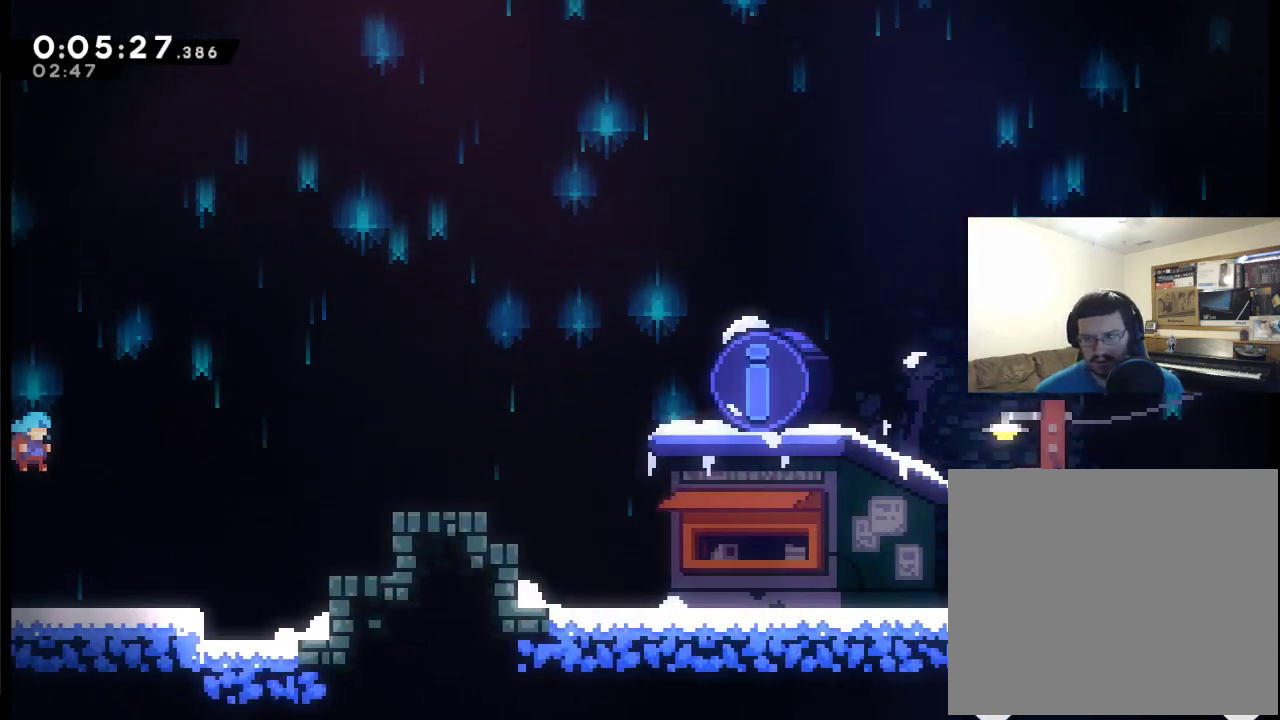
{"buttons": ["A", "X", "DPAD_UP", "DPAD_RIGHT"], "left_stick": "center", "right_stick": "center", "events": [[433, "DPAD_UP", "down"], [500, "A", "down"], [500, "X", "down"]]}
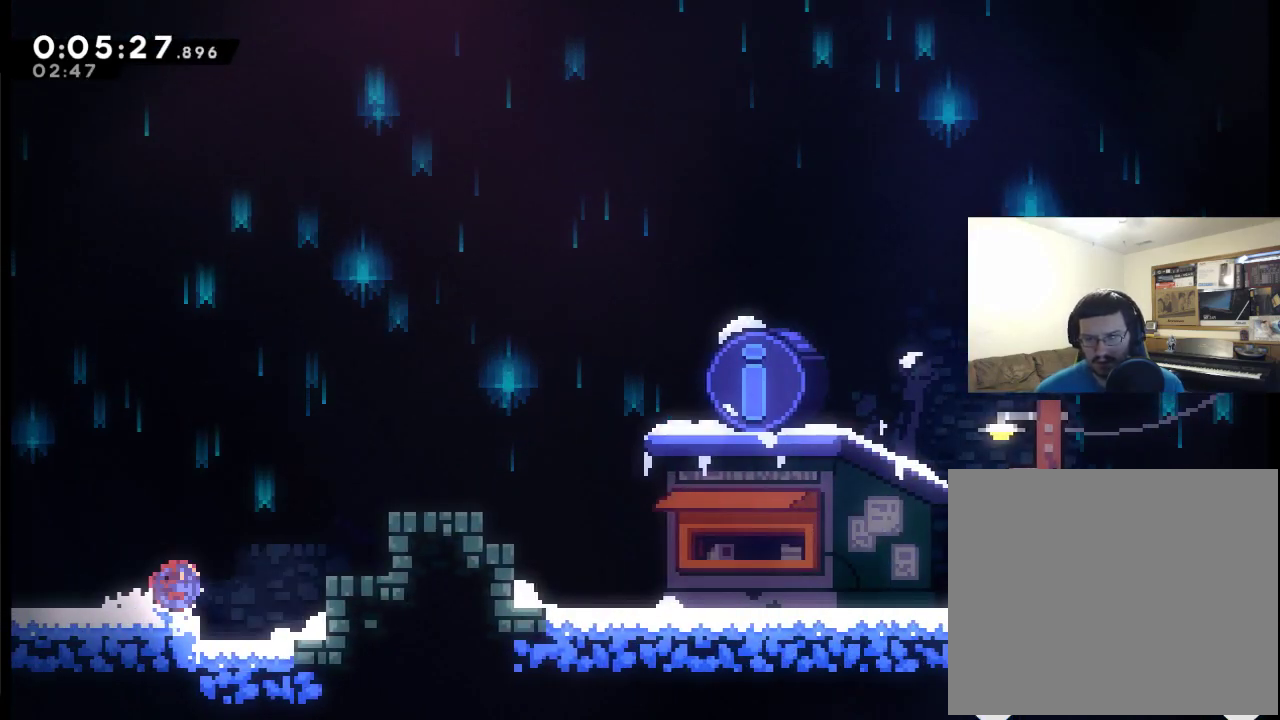
{"buttons": ["A", "X", "DPAD_RIGHT"], "left_stick": "center", "right_stick": "center", "events": [[500, "DPAD_UP", "up"]]}
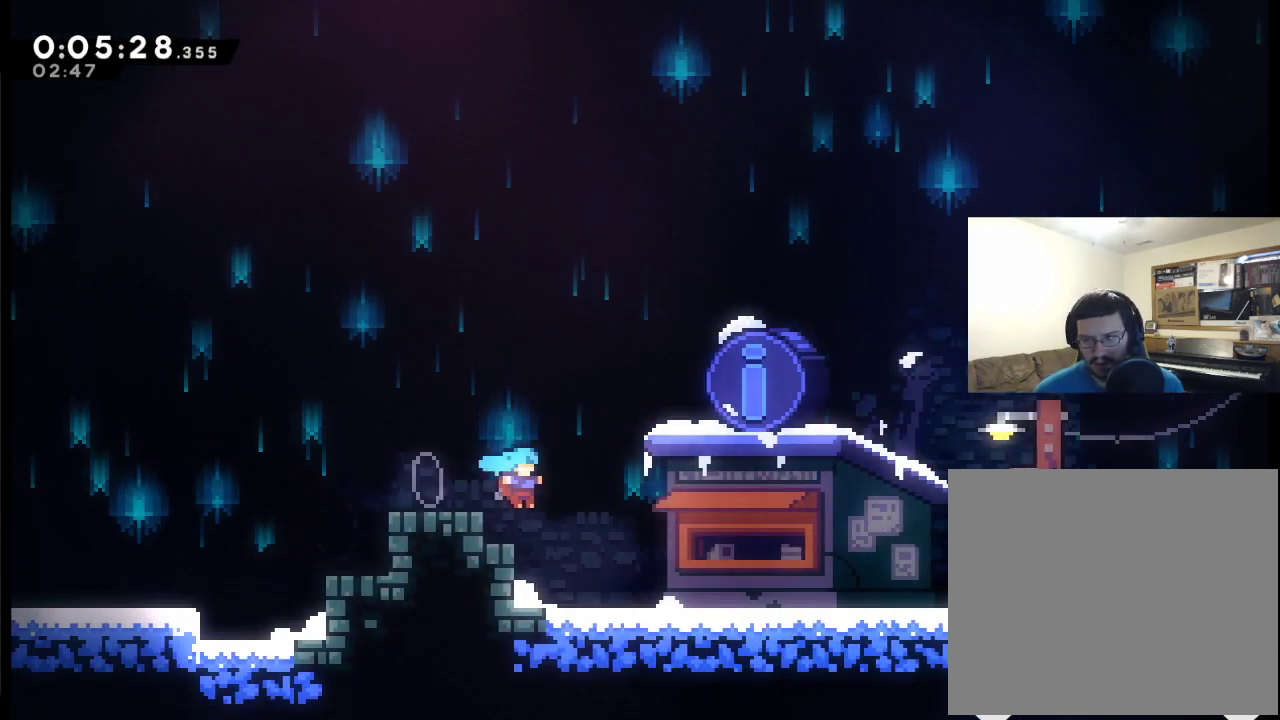
{"buttons": ["A", "DPAD_DOWN"], "left_stick": "center", "right_stick": "center", "events": [[67, "A", "up"], [133, "X", "up"], [300, "START", "down"], [333, "DPAD_RIGHT", "up"], [433, "DPAD_DOWN", "down"], [433, "START", "up"], [500, "A", "down"]]}